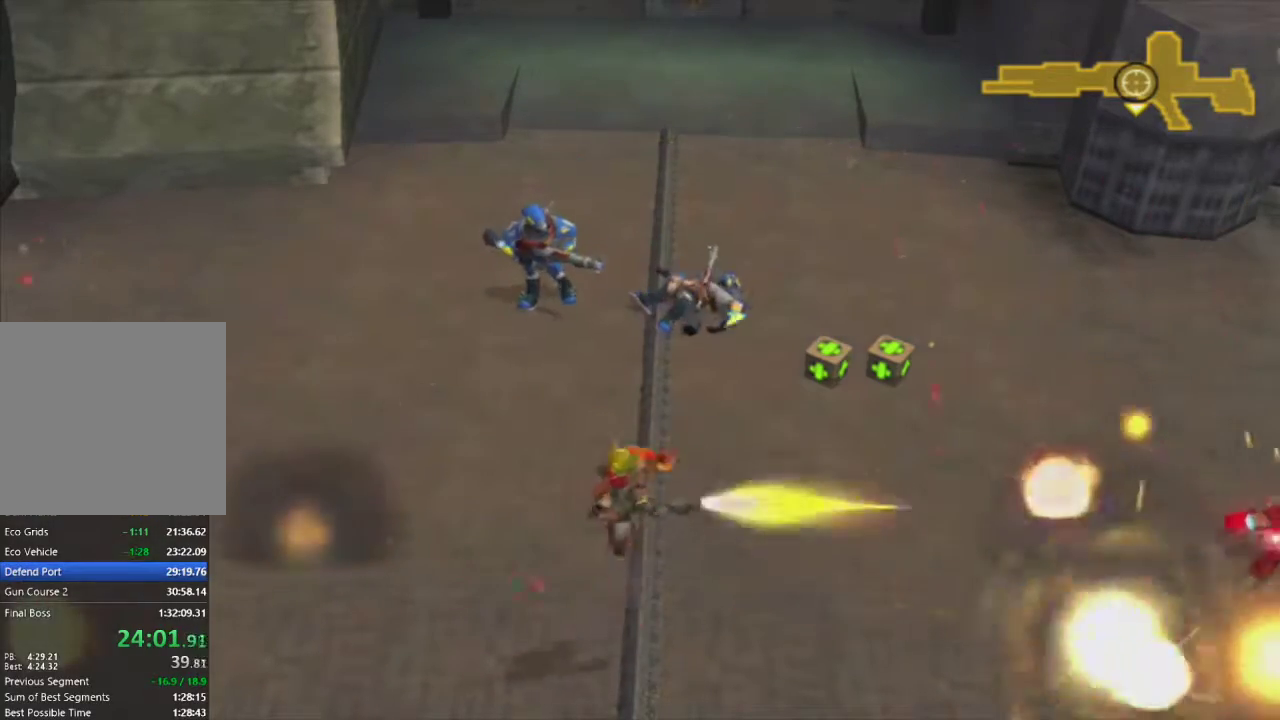
Gameplay with a controller (PlayStation layout); each line is a JSON object with the inputs held at the frame after it. "events" lists button and stick changes between this image and that frame as [ms after this image, input, new state], when the widget could be followed in between.
{"buttons": ["R1"], "left_stick": "left", "right_stick": "center", "events": [[33, "CIRCLE", "up"], [33, "R1", "up"], [100, "left_stick", "center"], [133, "R1", "down"], [200, "R1", "up"], [217, "left_stick", "left"], [317, "R1", "down"], [367, "R1", "up"], [483, "R1", "down"]]}
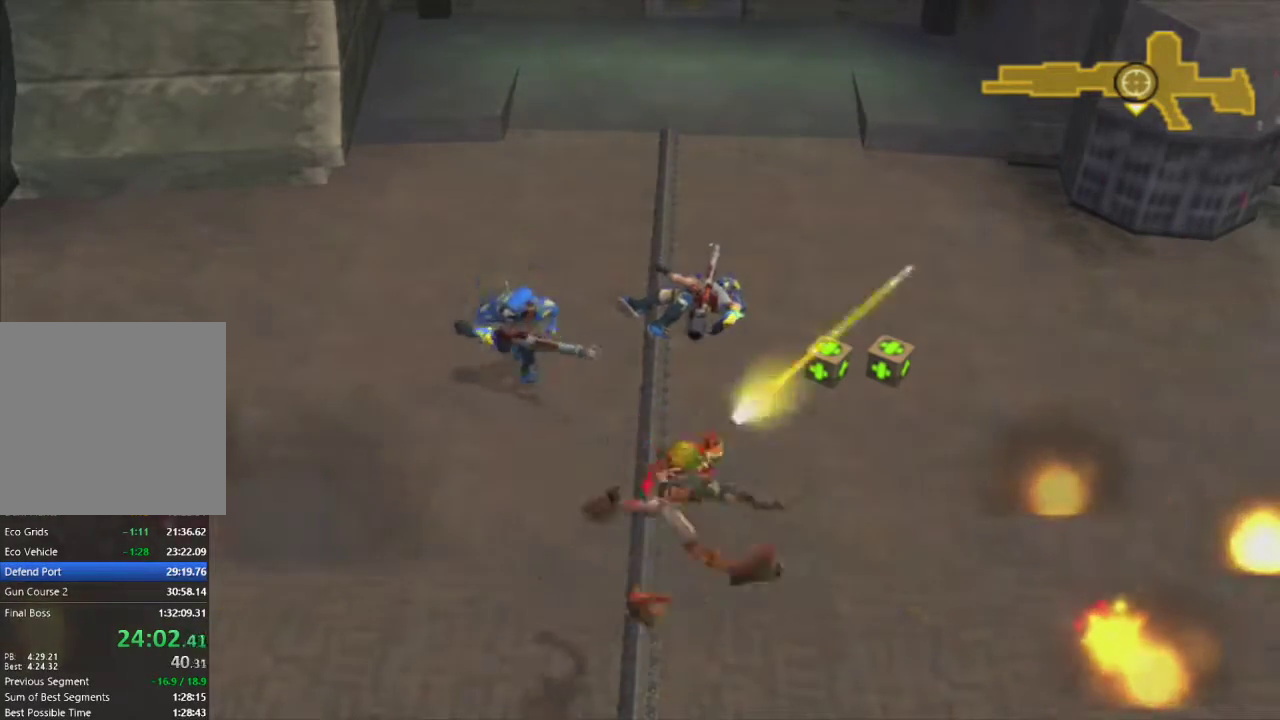
{"buttons": [], "left_stick": "center", "right_stick": "center", "events": [[50, "R1", "up"], [167, "R1", "down"], [200, "left_stick", "center"], [233, "R1", "up"], [283, "CROSS", "down"], [417, "CROSS", "up"]]}
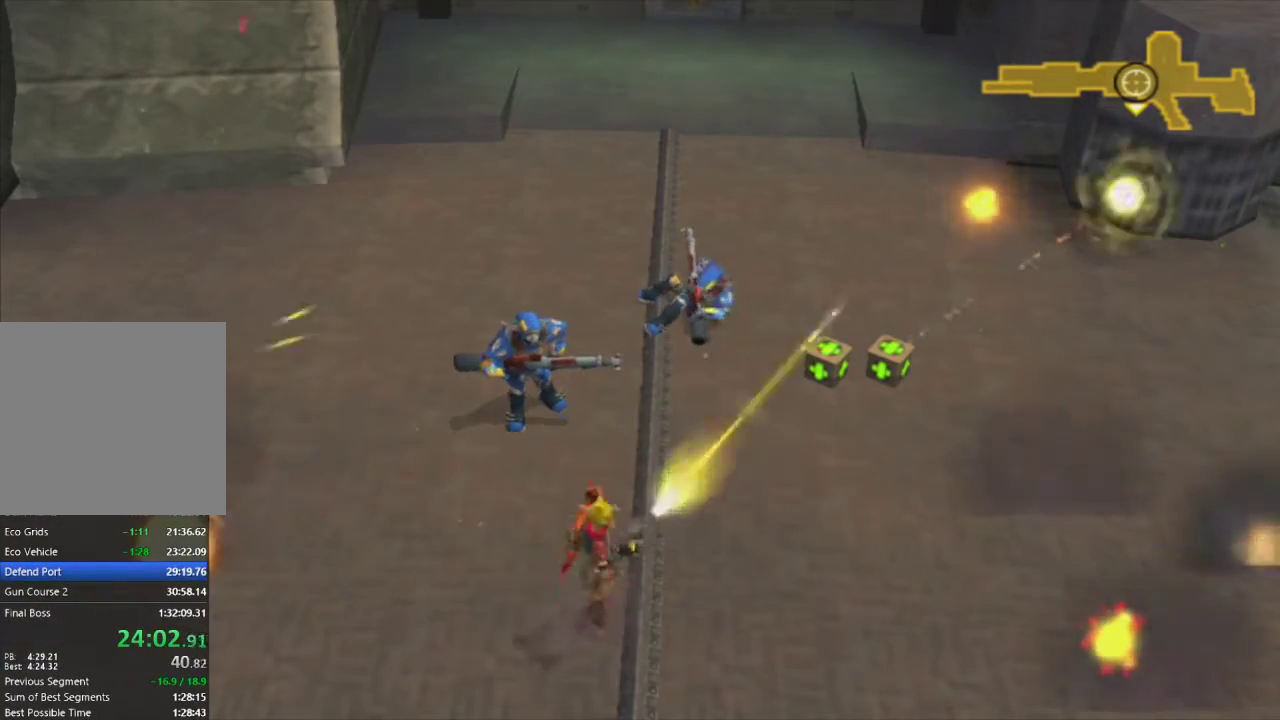
{"buttons": [], "left_stick": "center", "right_stick": "center", "events": [[17, "CIRCLE", "down"], [33, "R1", "down"], [67, "left_stick", "right"], [100, "CIRCLE", "up"], [100, "R1", "up"], [183, "left_stick", "center"], [233, "R1", "down"], [300, "R1", "up"], [417, "R1", "down"], [500, "R1", "up"]]}
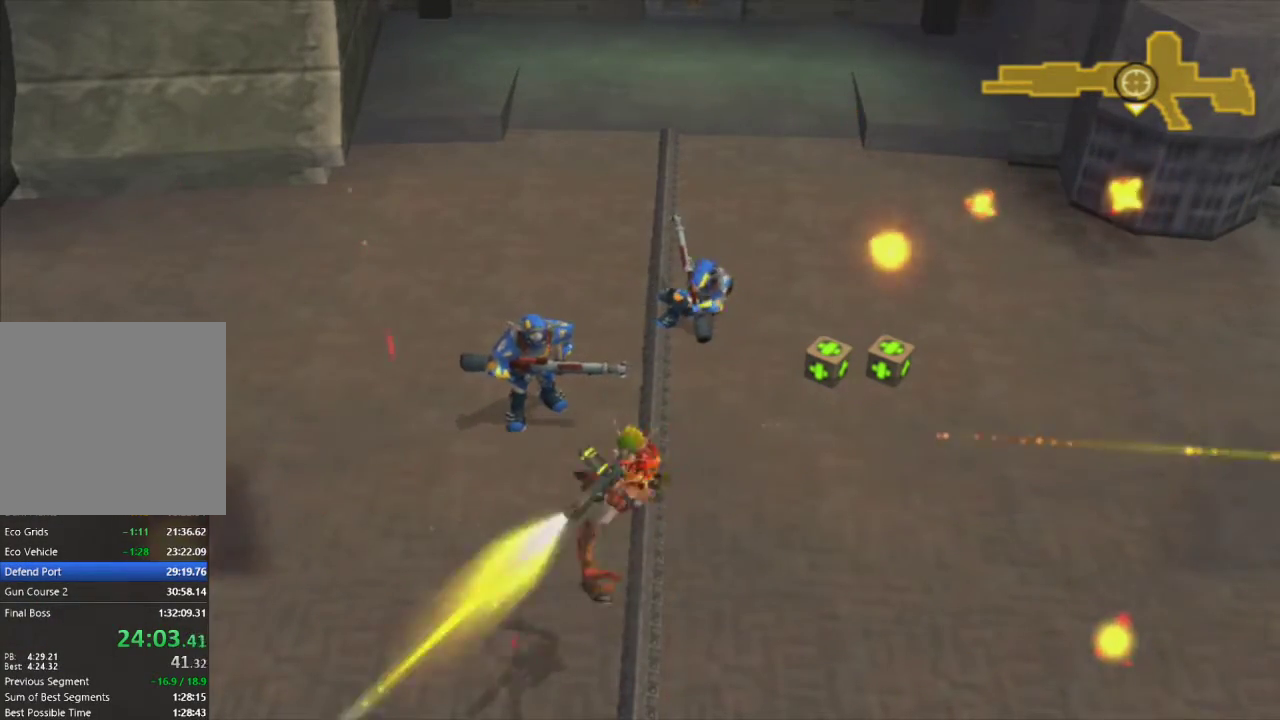
{"buttons": ["CROSS"], "left_stick": "center", "right_stick": "center", "events": [[117, "R1", "down"], [183, "R1", "up"], [300, "R1", "down"], [367, "CROSS", "down"], [400, "R1", "up"]]}
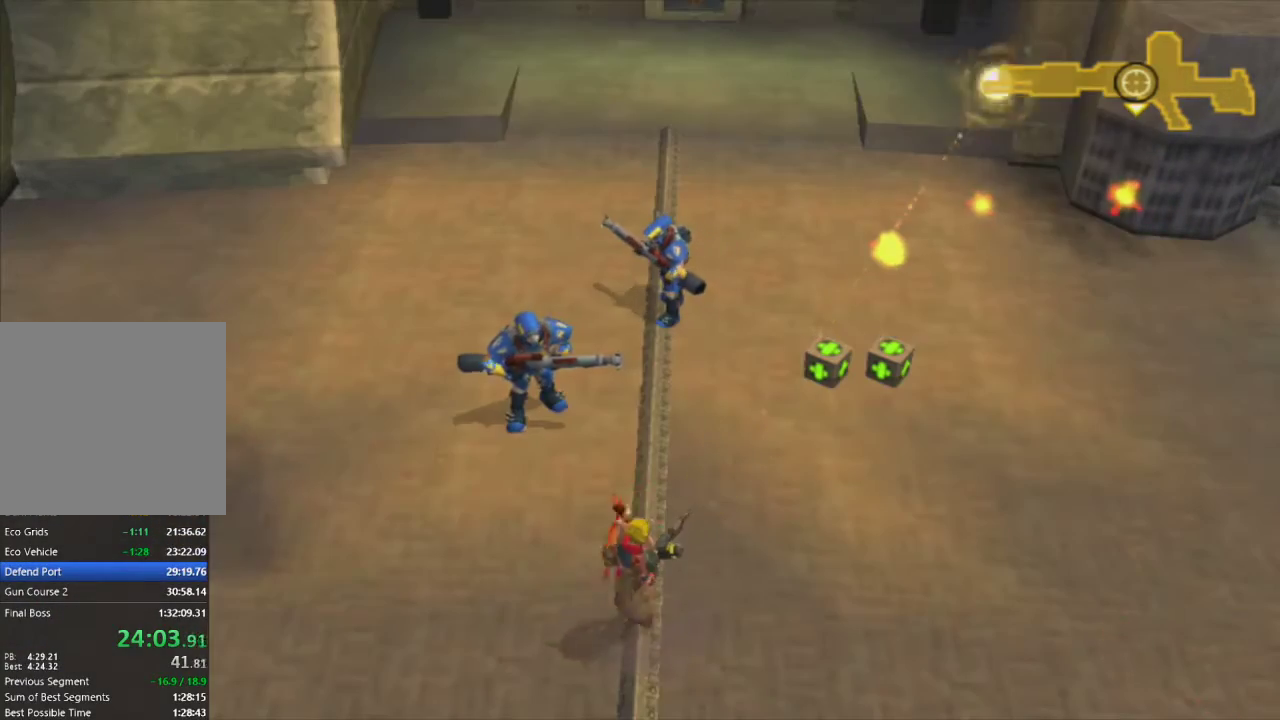
{"buttons": ["R1"], "left_stick": "center", "right_stick": "center", "events": [[17, "CROSS", "up"], [100, "CIRCLE", "down"], [117, "R1", "down"], [217, "CIRCLE", "up"], [217, "R1", "up"], [333, "R1", "down"], [383, "R1", "up"], [500, "R1", "down"]]}
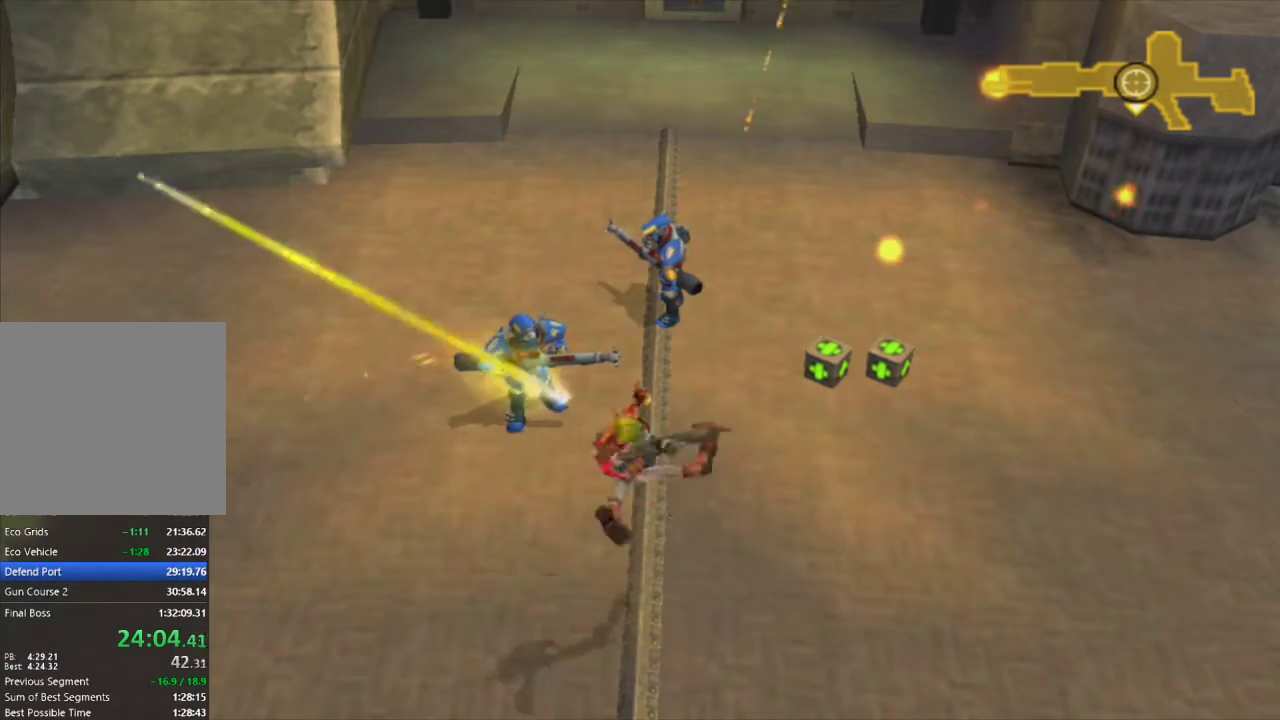
{"buttons": [], "left_stick": "center", "right_stick": "center", "events": [[83, "R1", "up"], [183, "R1", "down"], [267, "R1", "up"], [367, "R1", "down"], [467, "R1", "up"]]}
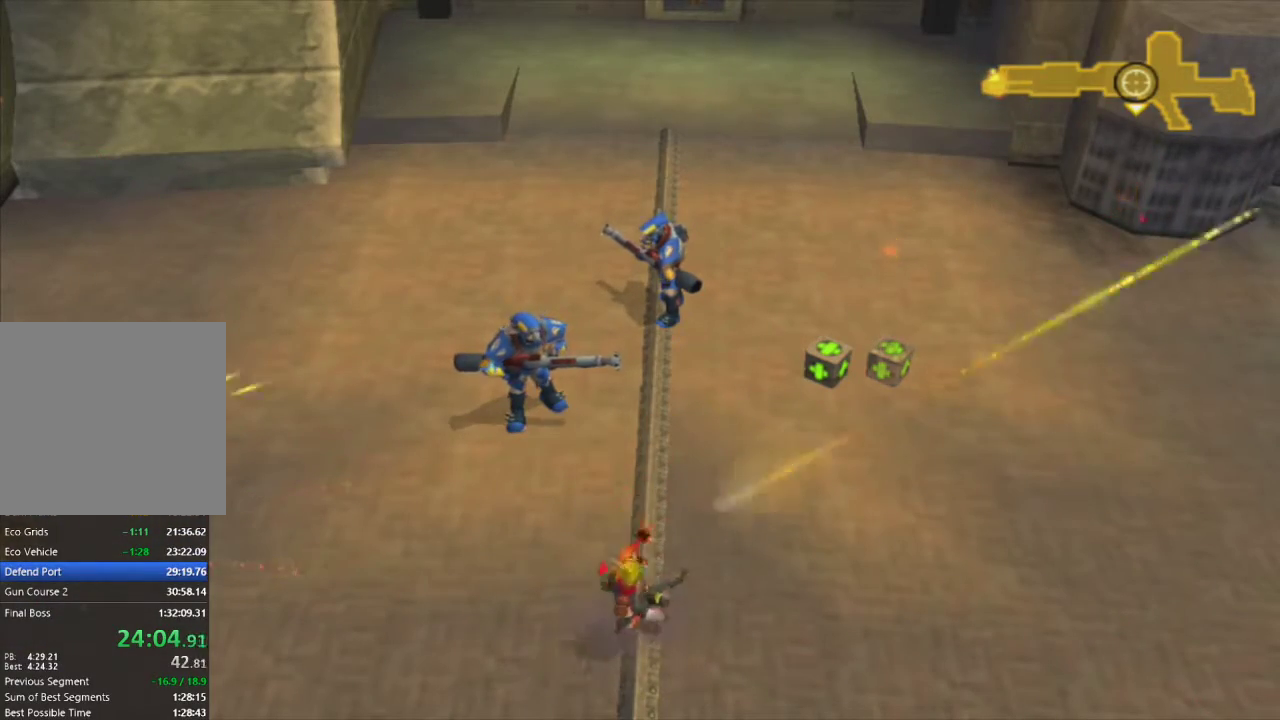
{"buttons": ["R1"], "left_stick": "center", "right_stick": "center", "events": [[17, "CROSS", "down"], [150, "CROSS", "up"], [233, "CIRCLE", "down"], [233, "R1", "down"], [317, "CIRCLE", "up"], [350, "R1", "up"], [450, "R1", "down"]]}
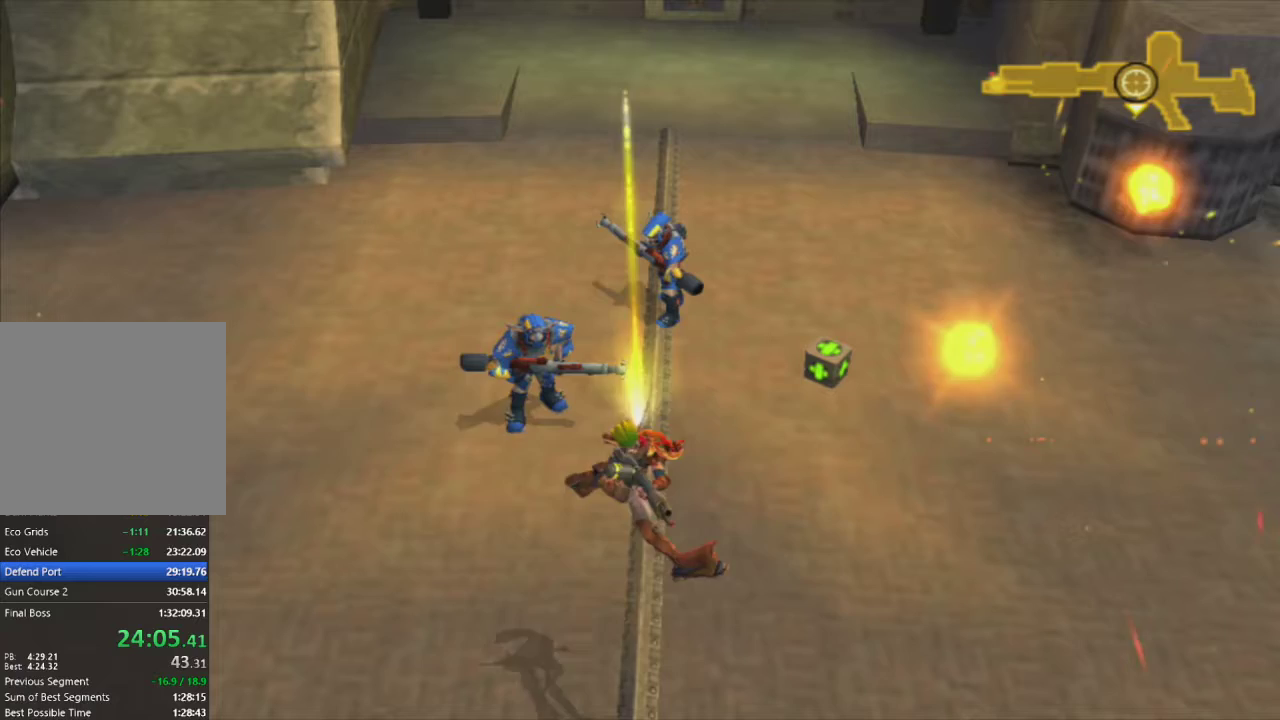
{"buttons": [], "left_stick": "center", "right_stick": "center", "events": [[17, "R1", "up"], [133, "R1", "down"], [200, "R1", "up"], [317, "R1", "down"], [400, "R1", "up"]]}
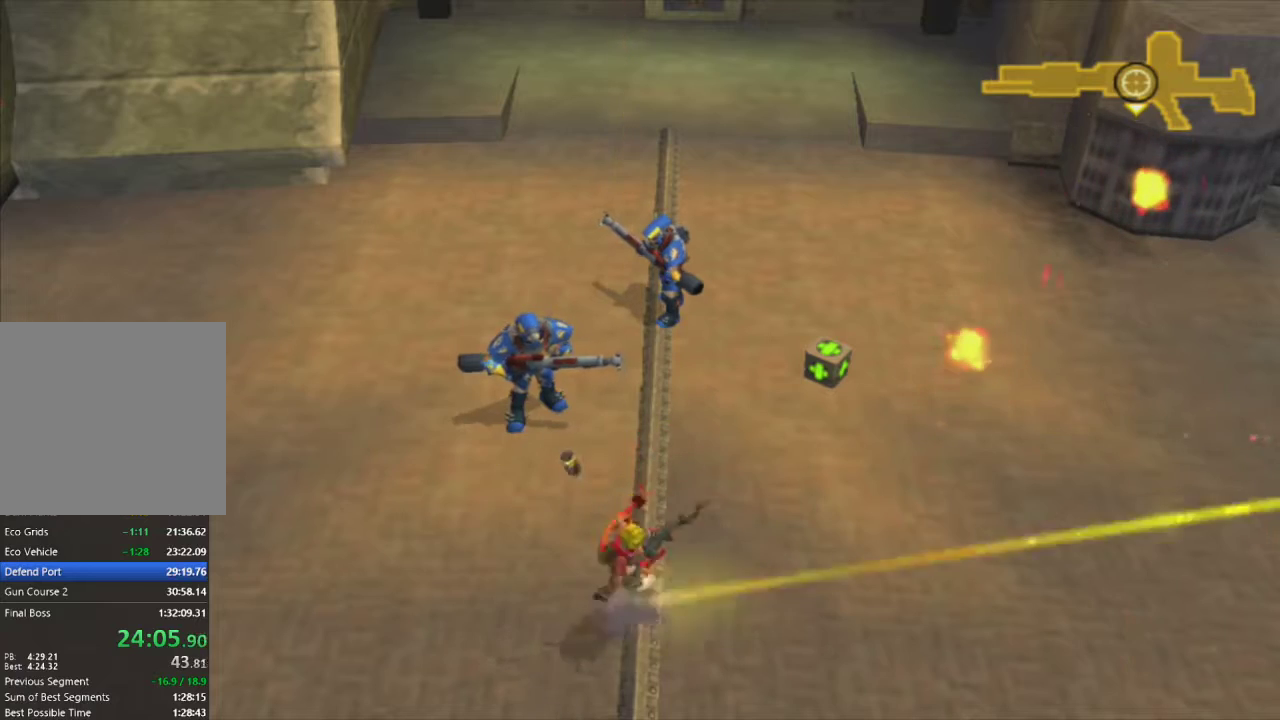
{"buttons": ["R1"], "left_stick": "center", "right_stick": "center", "events": [[17, "CROSS", "down"], [33, "R1", "down"], [117, "R1", "up"], [167, "CROSS", "up"], [250, "CIRCLE", "down"], [250, "R1", "down"], [350, "R1", "up"], [367, "CIRCLE", "up"], [450, "R1", "down"]]}
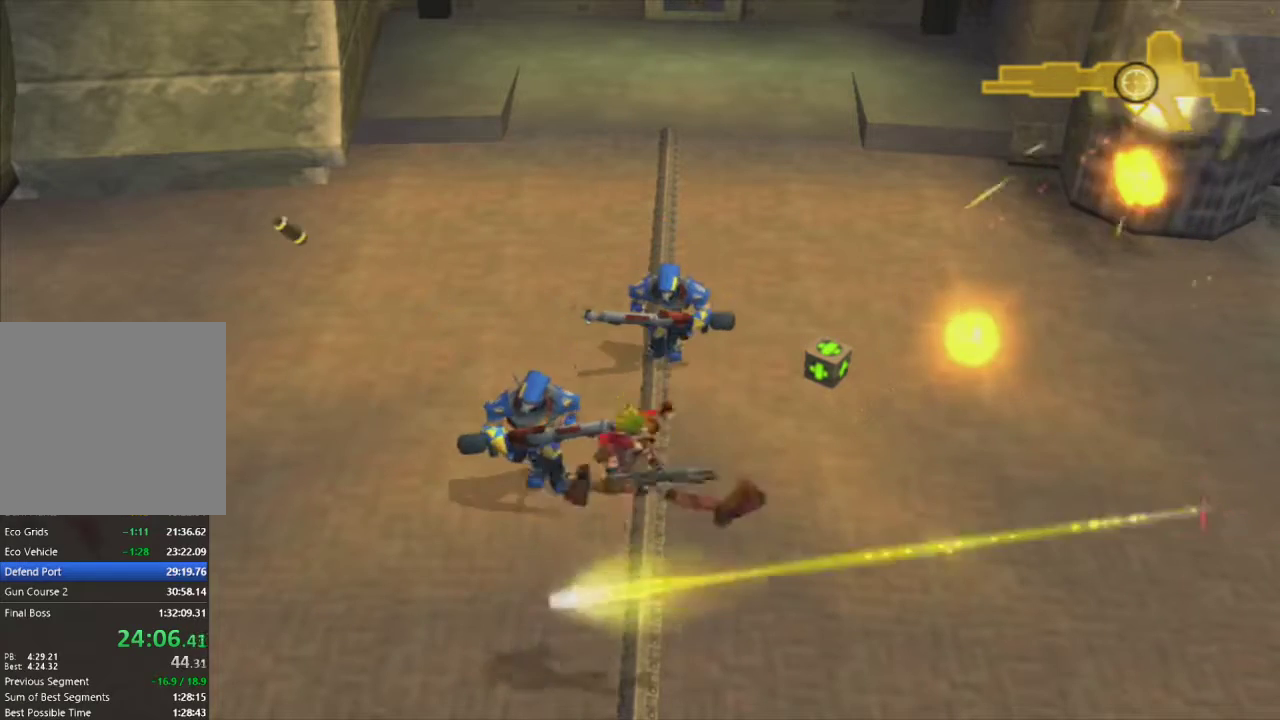
{"buttons": [], "left_stick": "center", "right_stick": "center", "events": [[50, "R1", "up"], [150, "R1", "down"], [233, "R1", "up"], [333, "R1", "down"], [433, "R1", "up"]]}
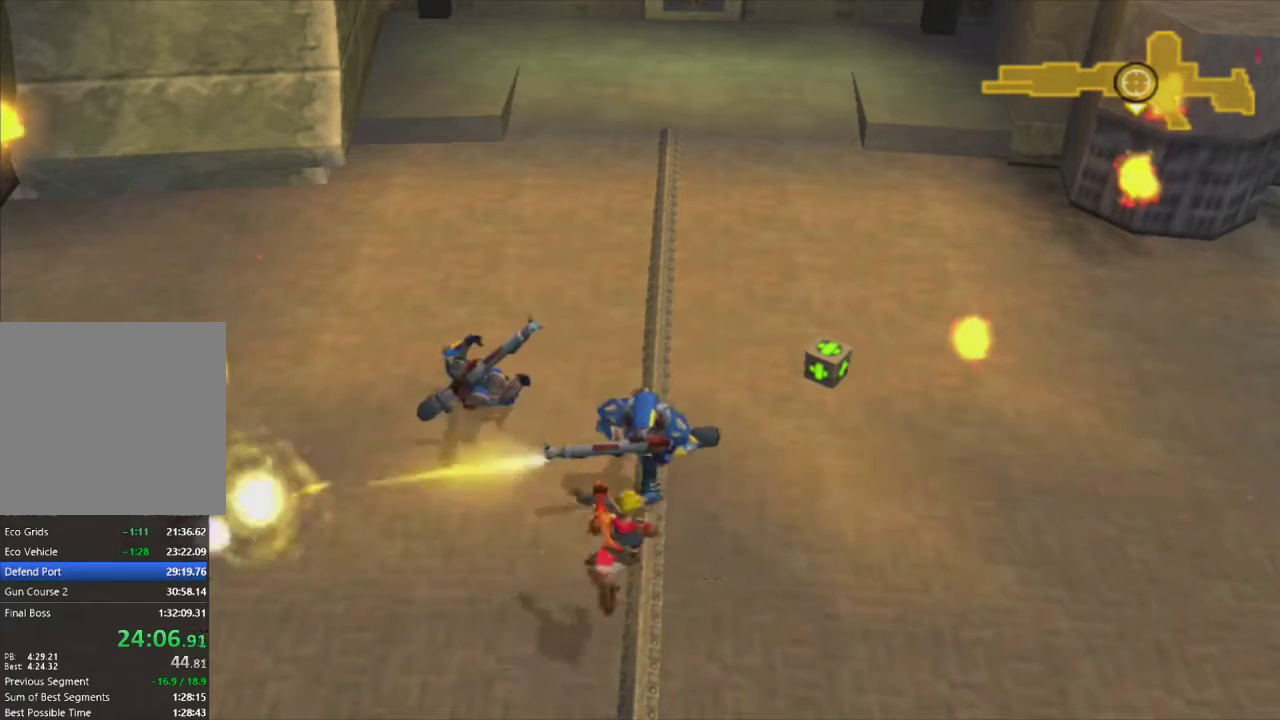
{"buttons": [], "left_stick": "center", "right_stick": "center", "events": [[33, "R1", "down"], [150, "CROSS", "down"], [150, "R1", "up"], [267, "CROSS", "up"], [350, "R1", "down"], [367, "CIRCLE", "down"], [467, "CIRCLE", "up"], [467, "R1", "up"]]}
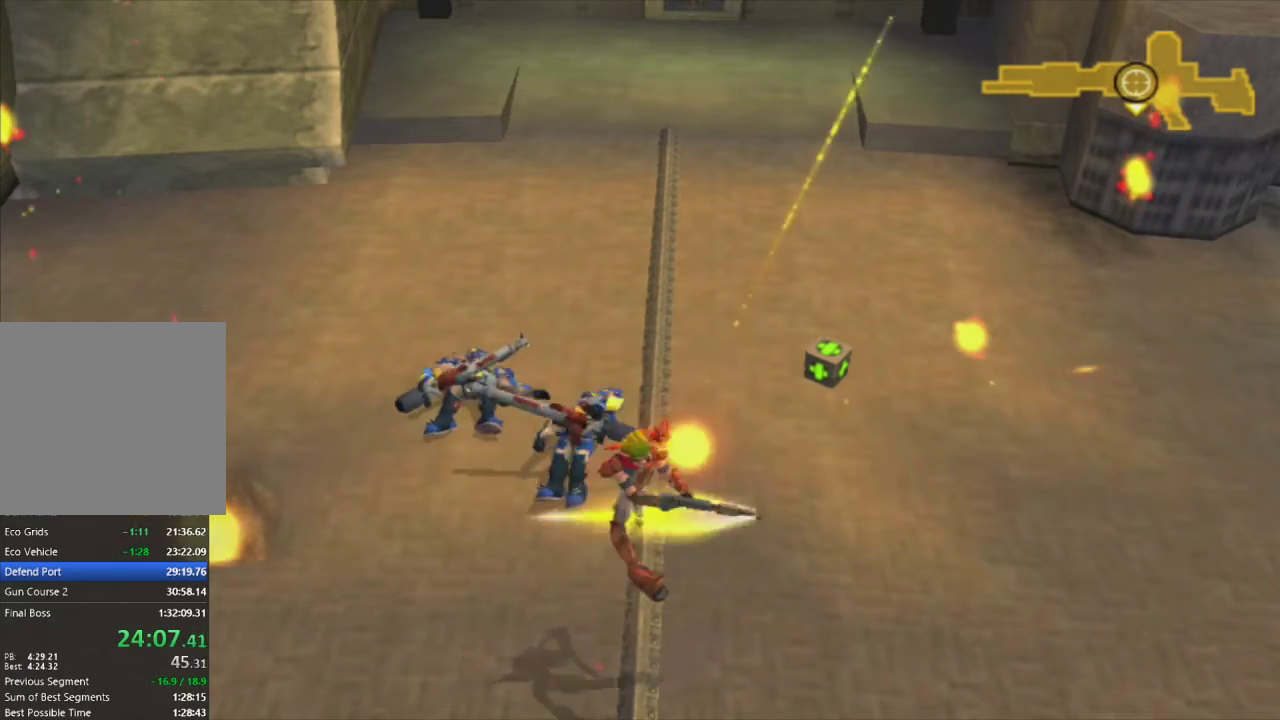
{"buttons": ["R1"], "left_stick": "center", "right_stick": "center", "events": [[83, "R1", "down"], [167, "R1", "up"], [267, "R1", "down"], [350, "R1", "up"], [450, "R1", "down"]]}
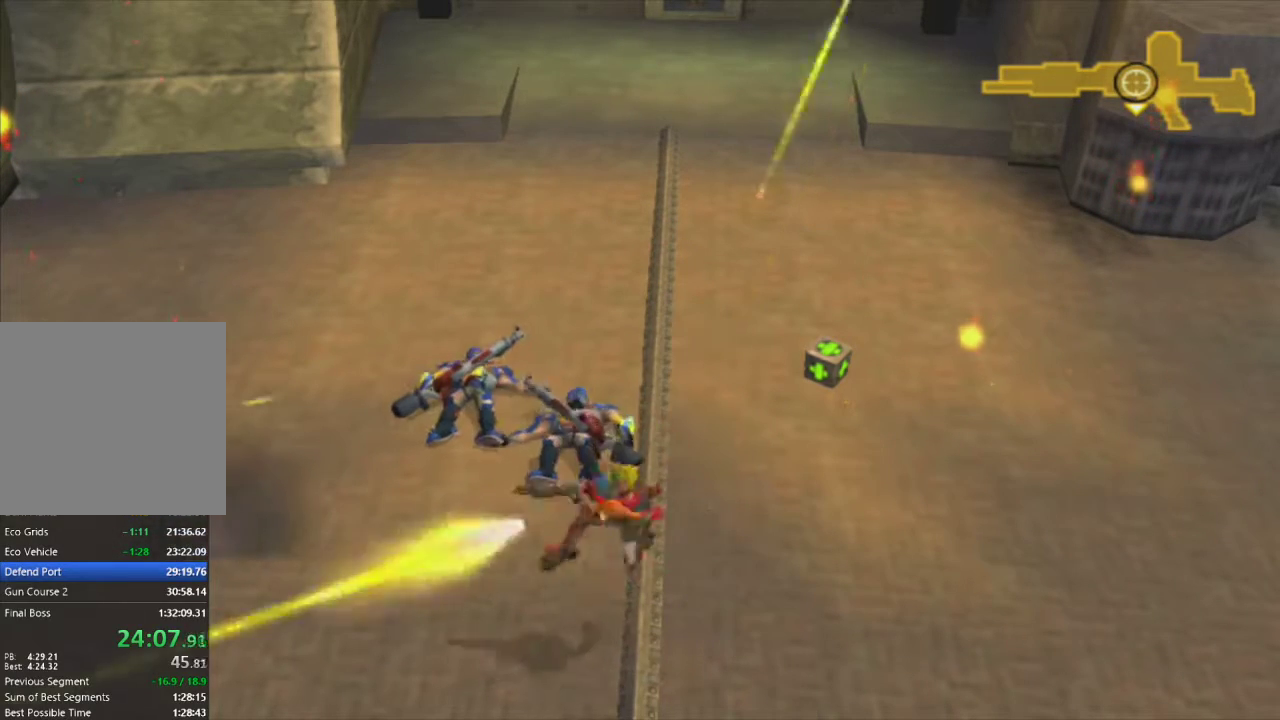
{"buttons": ["CIRCLE", "R1"], "left_stick": "center", "right_stick": "center", "events": [[33, "R1", "up"], [150, "R1", "down"], [217, "CROSS", "down"], [267, "R1", "up"], [367, "CROSS", "up"], [450, "R1", "down"], [467, "CIRCLE", "down"]]}
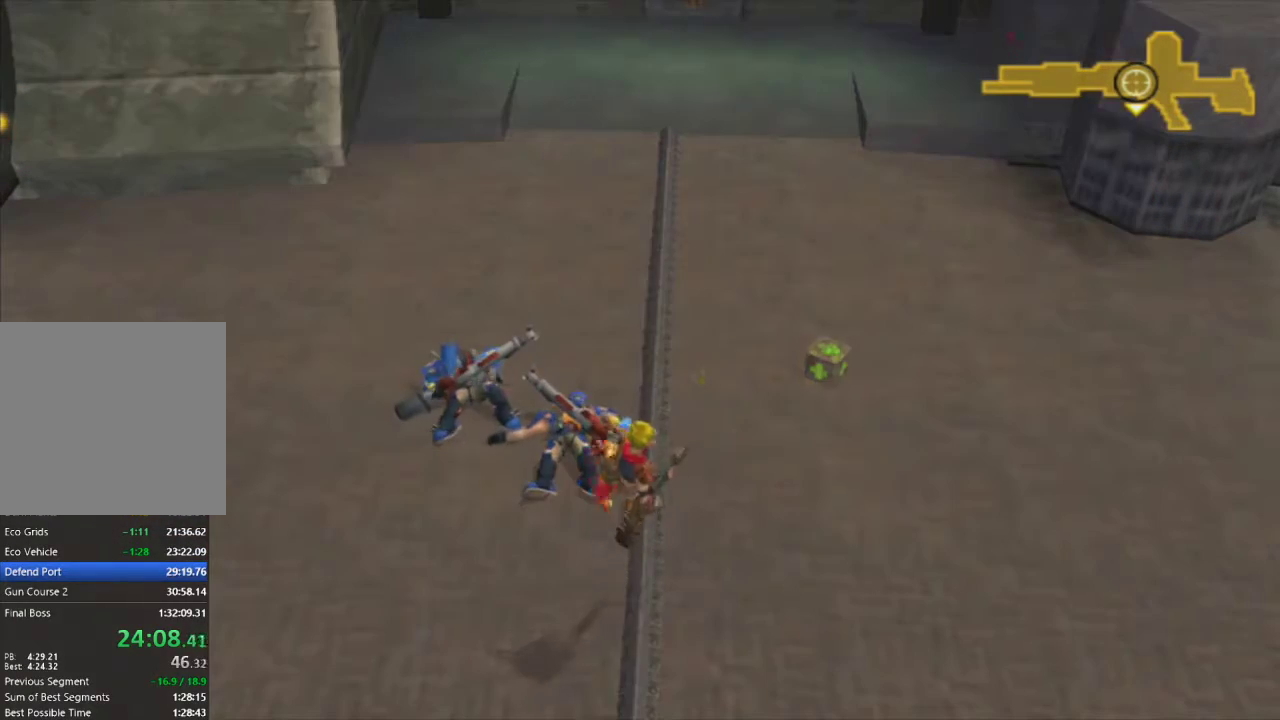
{"buttons": [], "left_stick": "center", "right_stick": "center", "events": [[67, "CIRCLE", "up"], [83, "R1", "up"], [183, "R1", "down"], [267, "R1", "up"], [383, "R1", "down"], [467, "R1", "up"]]}
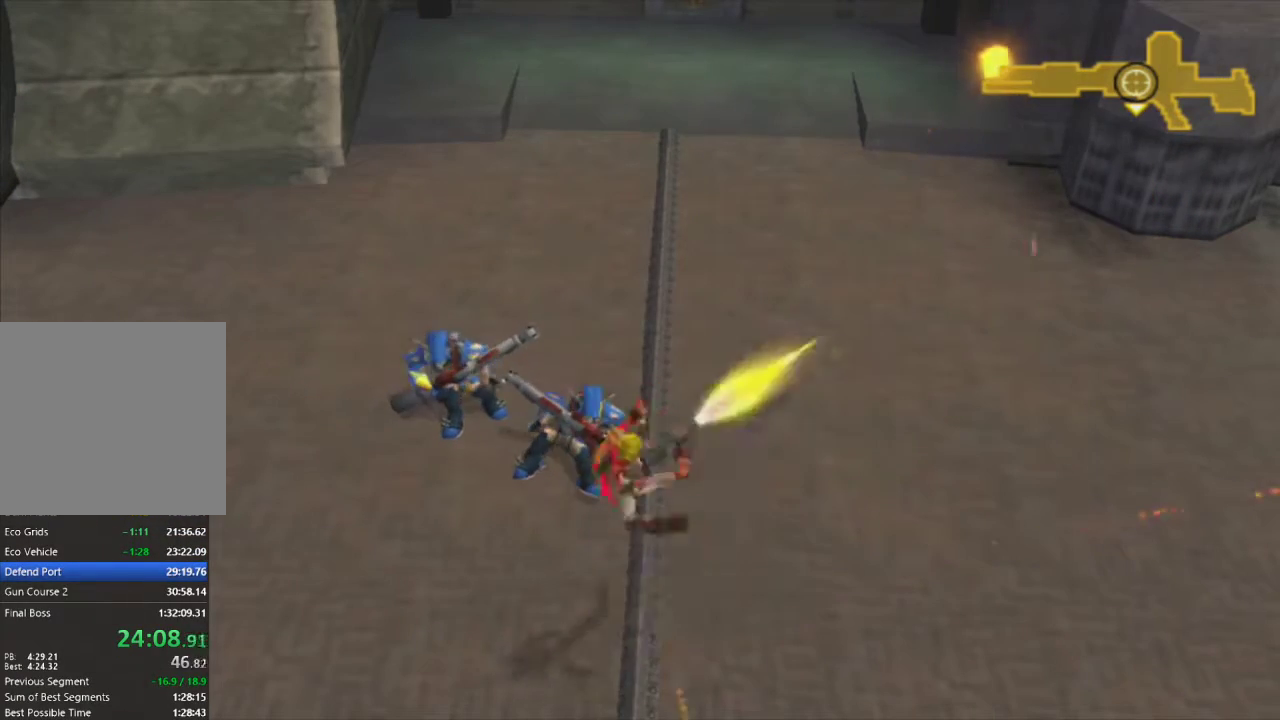
{"buttons": [], "left_stick": "center", "right_stick": "center", "events": [[67, "R1", "down"], [167, "R1", "up"], [250, "R1", "down"], [367, "R1", "up"]]}
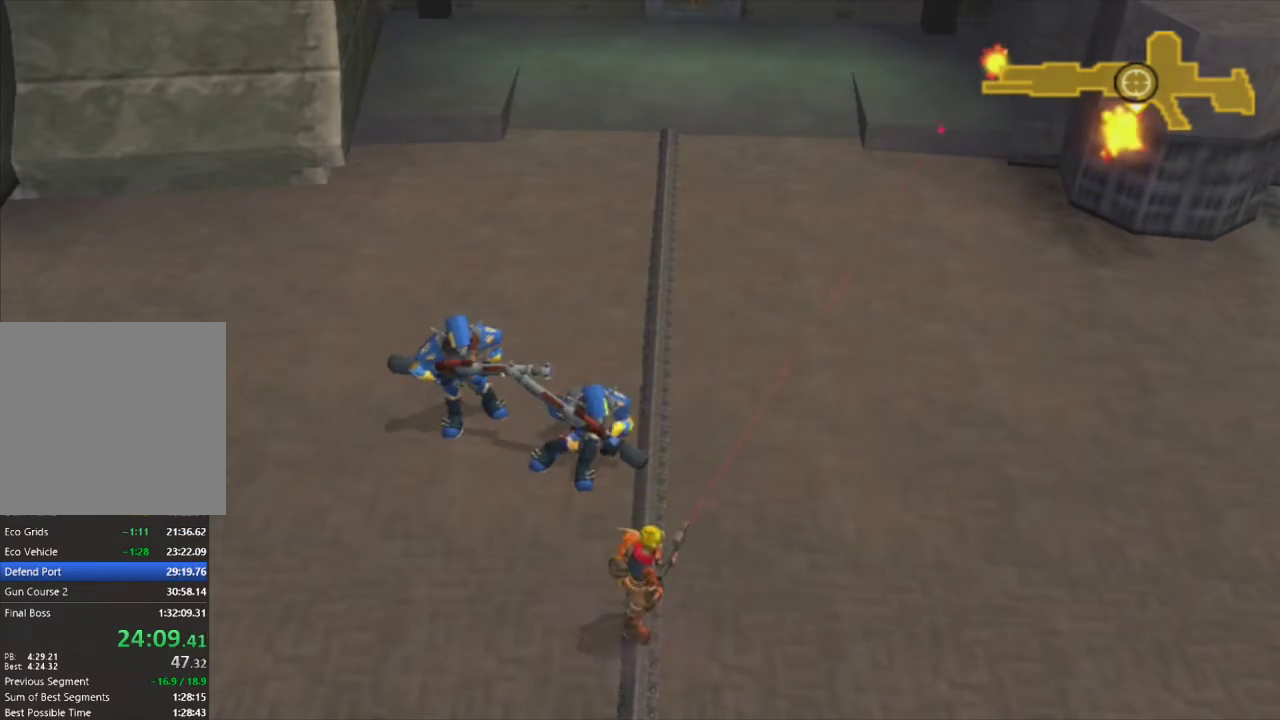
{"buttons": [], "left_stick": "center", "right_stick": "center", "events": []}
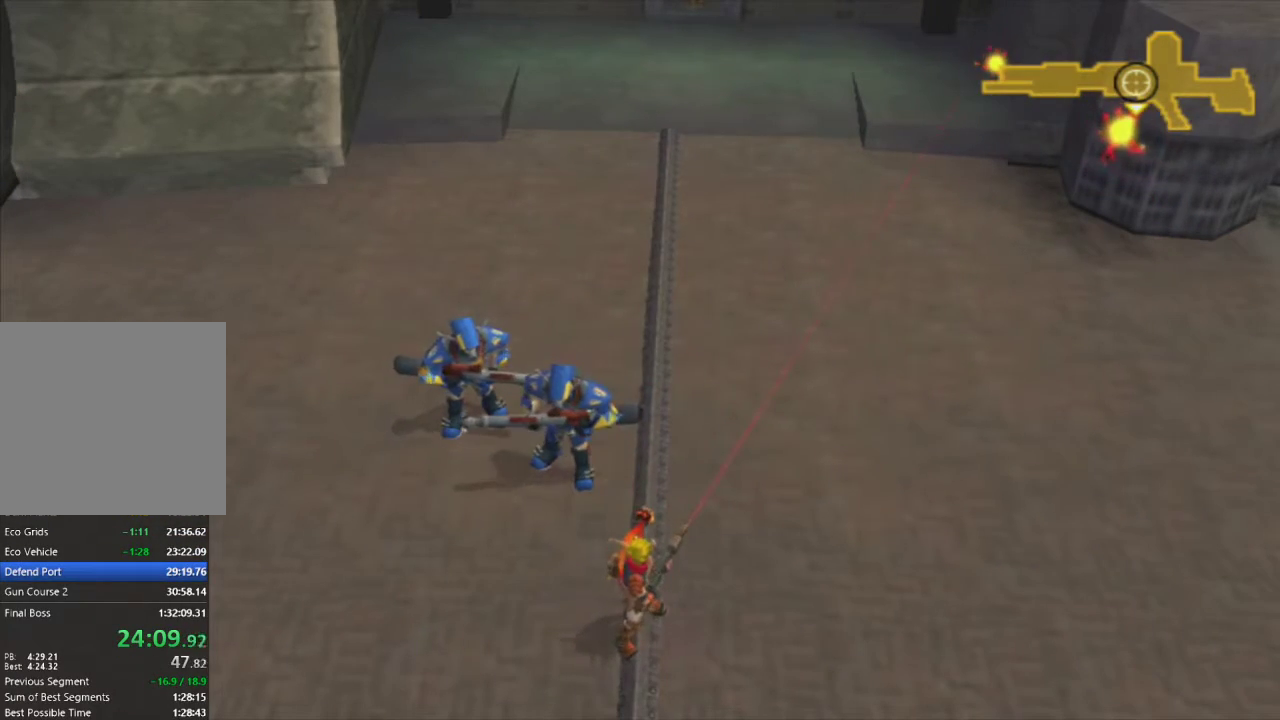
{"buttons": [], "left_stick": "center", "right_stick": "center", "events": []}
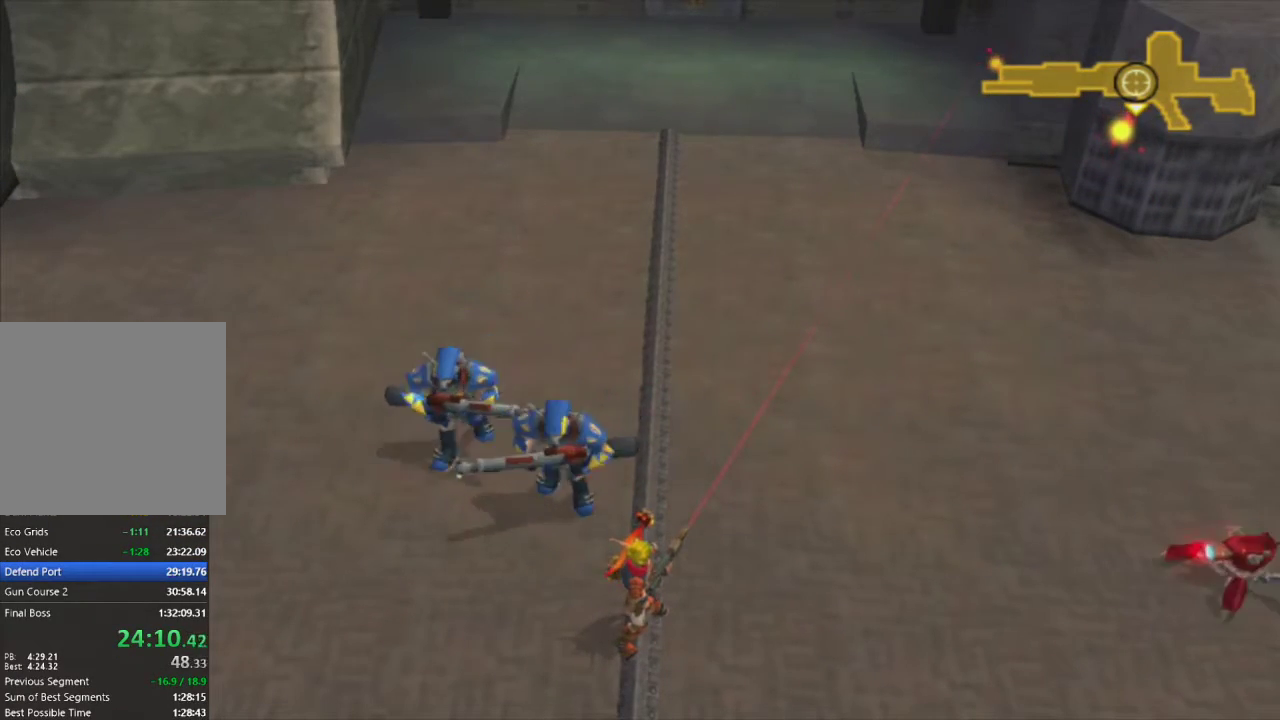
{"buttons": [], "left_stick": "right", "right_stick": "center", "events": [[217, "R1", "down"], [217, "left_stick", "right"], [300, "R1", "up"], [400, "R1", "down"], [483, "R1", "up"]]}
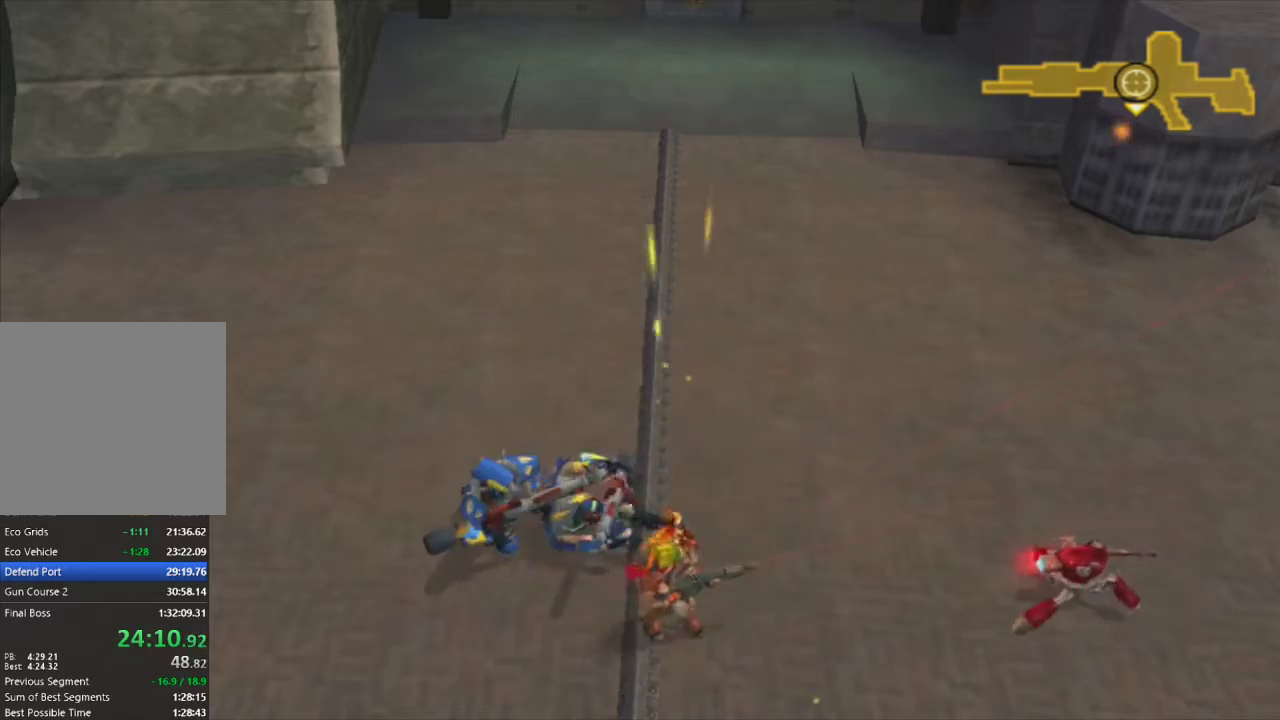
{"buttons": [], "left_stick": "center", "right_stick": "center", "events": [[17, "left_stick", "center"], [83, "R1", "down"], [150, "CROSS", "down"], [183, "R1", "up"], [250, "CROSS", "up"], [317, "R1", "down"], [333, "CIRCLE", "down"], [417, "CIRCLE", "up"], [417, "R1", "up"]]}
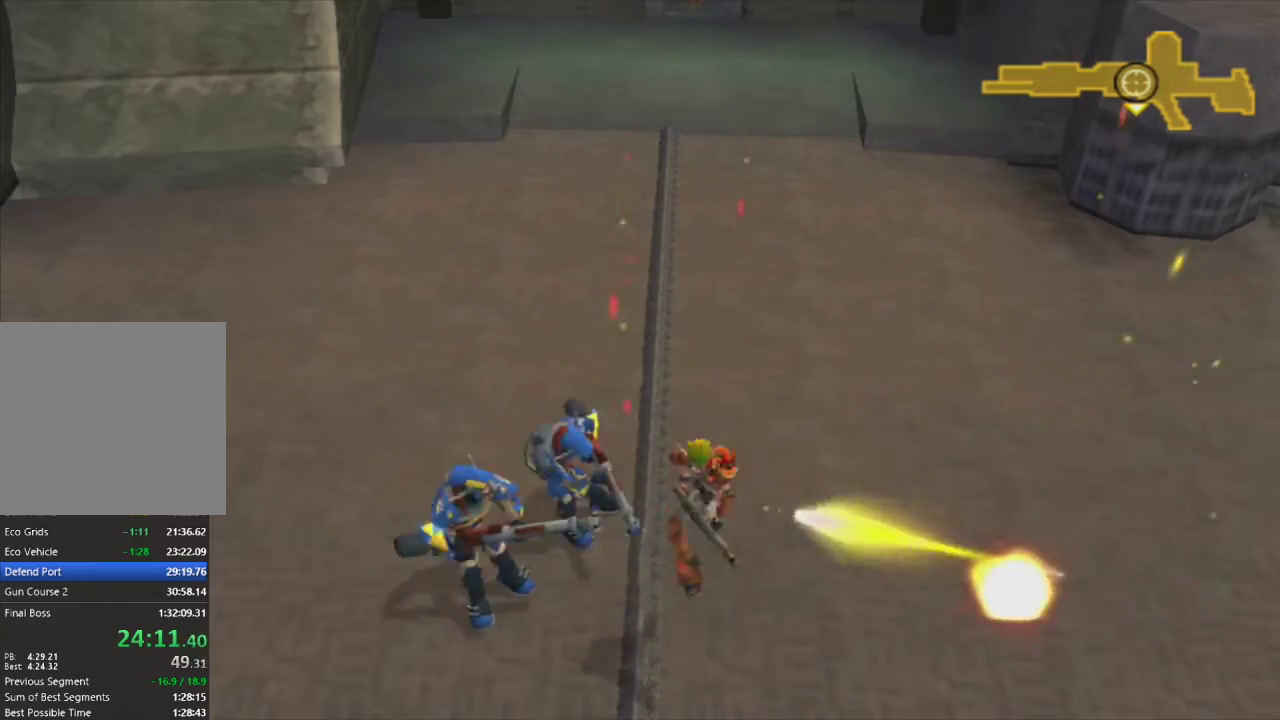
{"buttons": [], "left_stick": "center", "right_stick": "center", "events": [[17, "R1", "down"], [67, "R1", "up"], [200, "R1", "down"], [283, "R1", "up"], [383, "R1", "down"], [467, "R1", "up"]]}
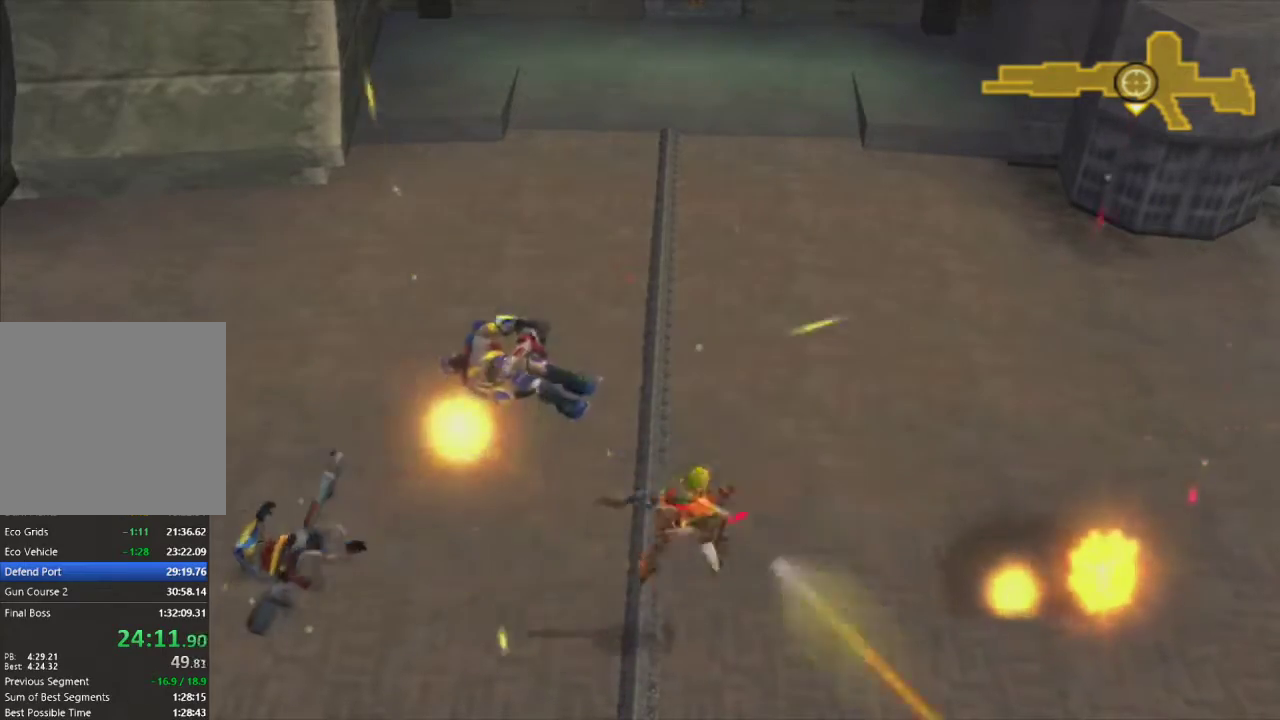
{"buttons": [], "left_stick": "center", "right_stick": "center", "events": [[83, "R1", "down"], [183, "R1", "up"], [283, "R1", "down"], [350, "R1", "up"]]}
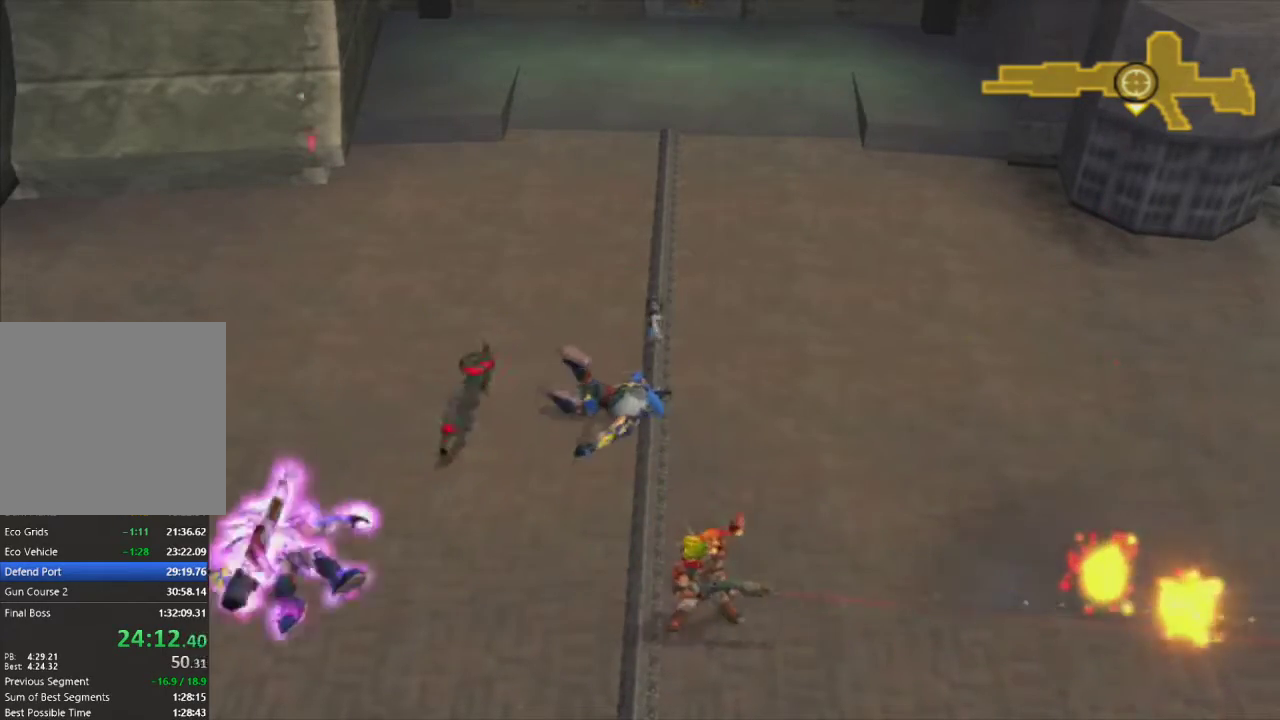
{"buttons": [], "left_stick": "center", "right_stick": "center", "events": [[283, "left_stick", "up-left"], [367, "left_stick", "center"]]}
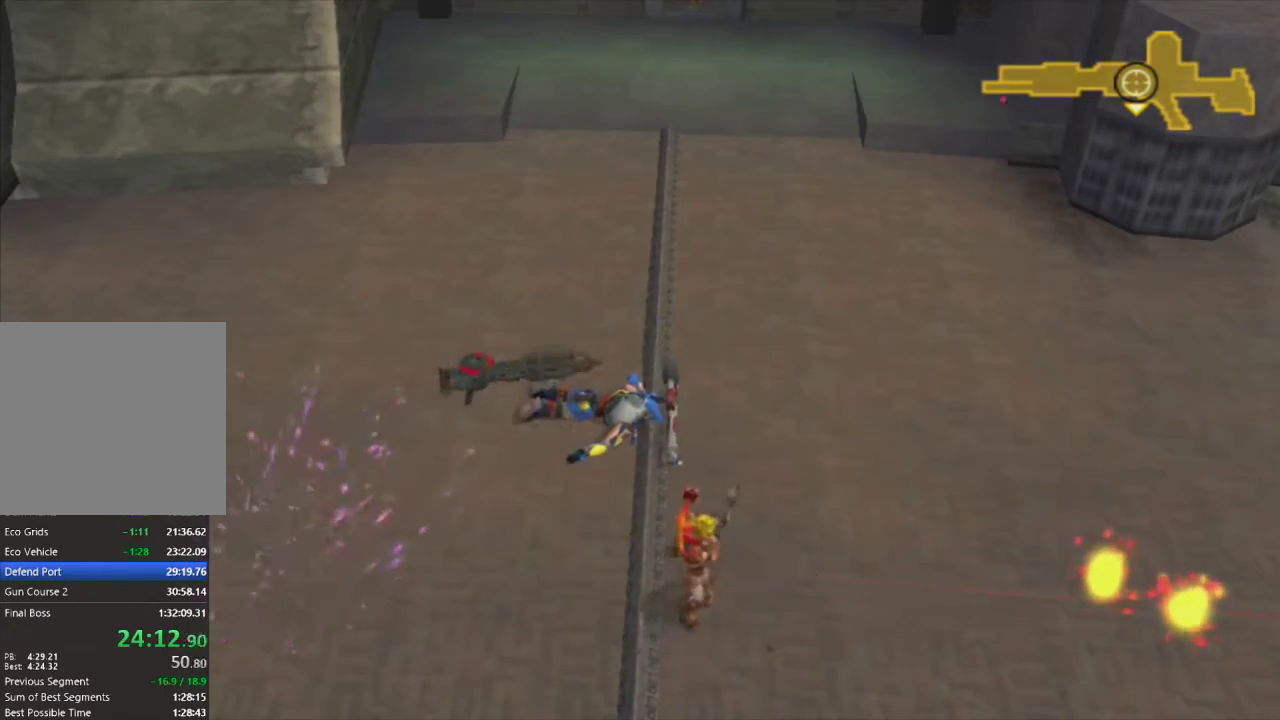
{"buttons": [], "left_stick": "center", "right_stick": "center", "events": []}
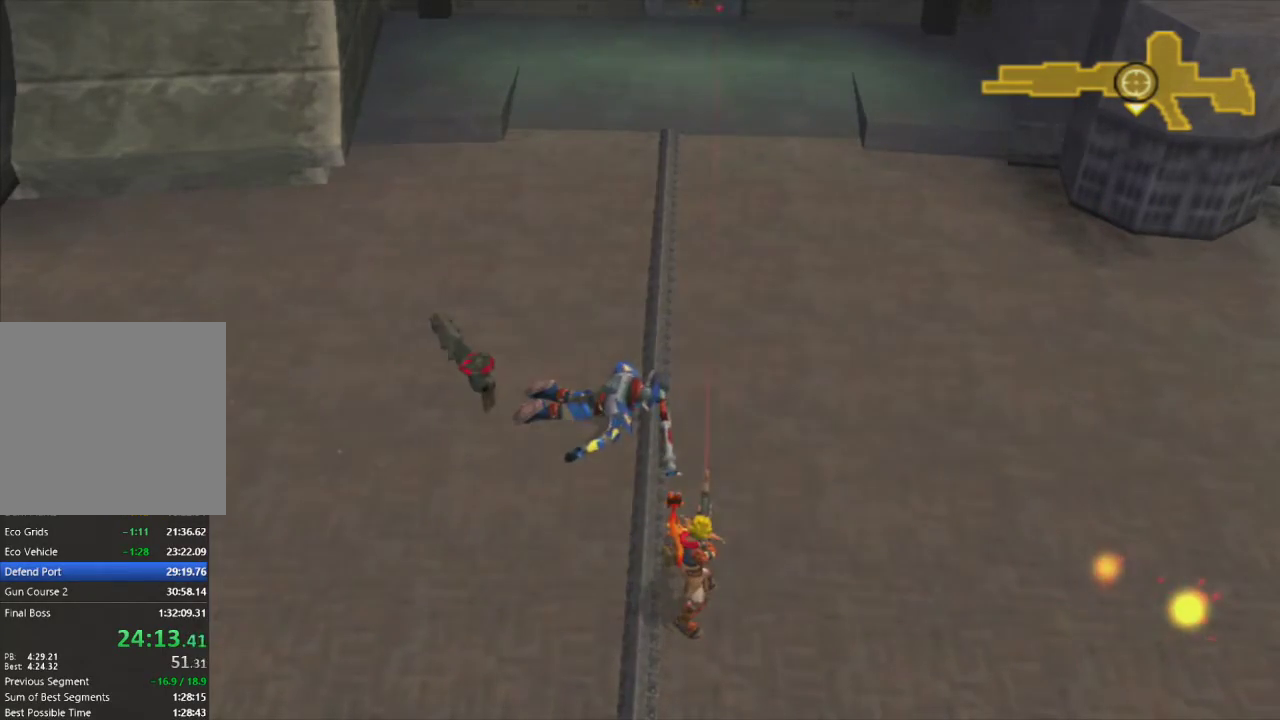
{"buttons": ["CROSS"], "left_stick": "center", "right_stick": "center", "events": [[400, "CROSS", "down"]]}
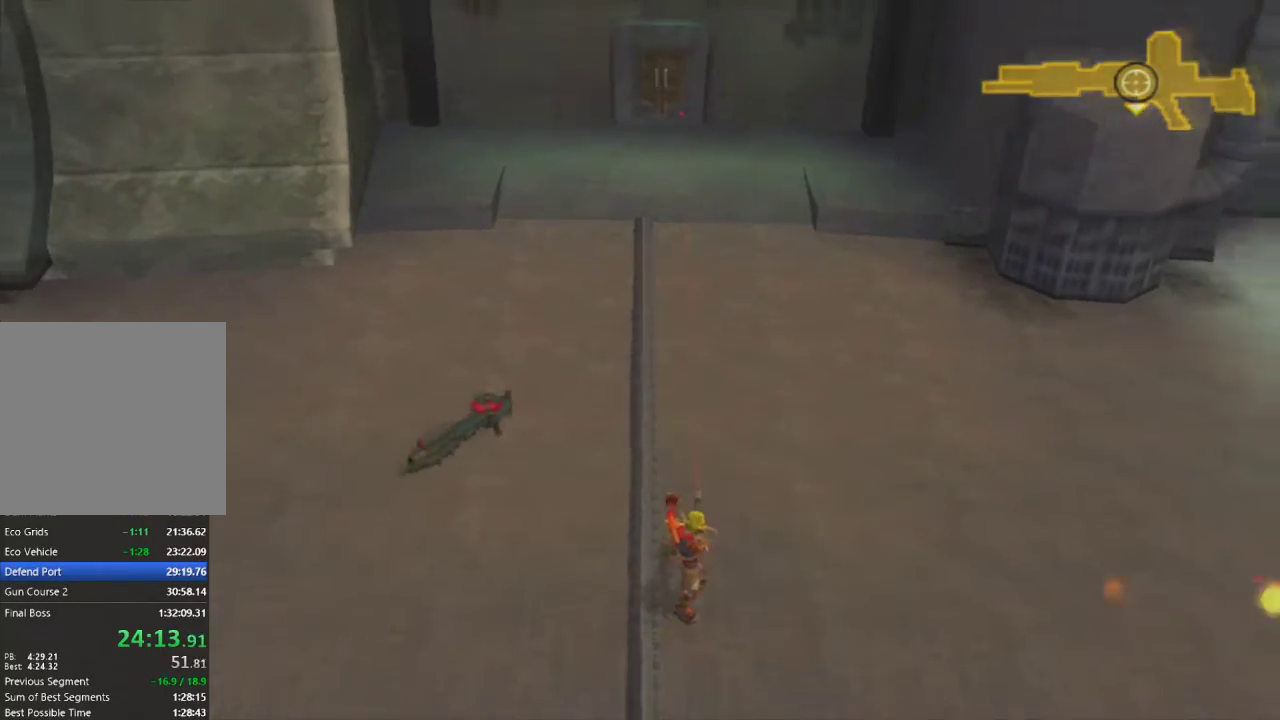
{"buttons": [], "left_stick": "center", "right_stick": "center", "events": [[17, "CROSS", "up"]]}